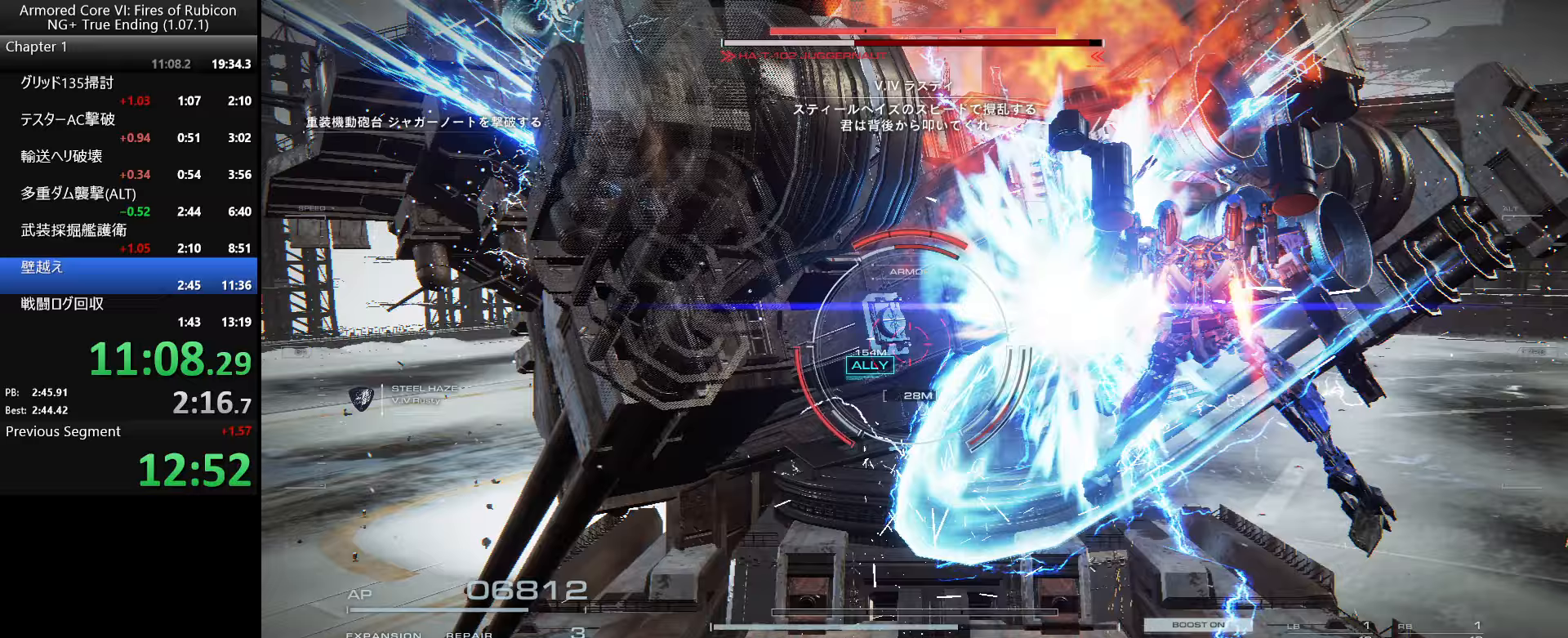
Gameplay with keyboard and mouse; each line is a JSON object with the keys and mouse buttons held at the frame after it. "events" lists presses ("down") and releases ("up") of ".", "/", "1", "2", "3", "4", "5", "6", "a", "alt_l", "alt_r", "b", "backslash", "c", "caps_lock", "comma", "ctrl_l", "ctrl_r", "d", "down", "e", "escape", "f", "f1", "f2", "f3", "f4", "f5", "f6", "g", "h", "i", "j", "k", "l", "lbracket", "left", "m", "n", "o", "p", "q", "quote", "r", "rbracket", "return", "right", "s", "semicolon", "shift_l", "shift_r", "space", "super_l", "super_r", "t", "tab", "tilde", "u", "up", "v", "w", "x", "y", "z", "mouse_left", "mouse_wheel", "mouse_right", "mouse_mb4" and "mouse_mb5" between this image and that frame as [ms after this image, input, new state], when the widget could be followed in between. "mouse_left", "mouse_wheel", "mouse_right", "mouse_mb4", "mouse_mb5" = the "left", "wheel", "right", "mb4", "mb5" buttons of the "mouse" list. No other keys are recorded. "wheel" means that the mouse wheel is clicked or scrolled. Not read: mouse_move.
{"keys": [], "mouse": [], "events": [[117, "mouse_left", "up"], [200, "mouse_left", "down"], [300, "mouse_left", "up"], [400, "mouse_left", "down"], [450, "mouse_left", "up"]]}
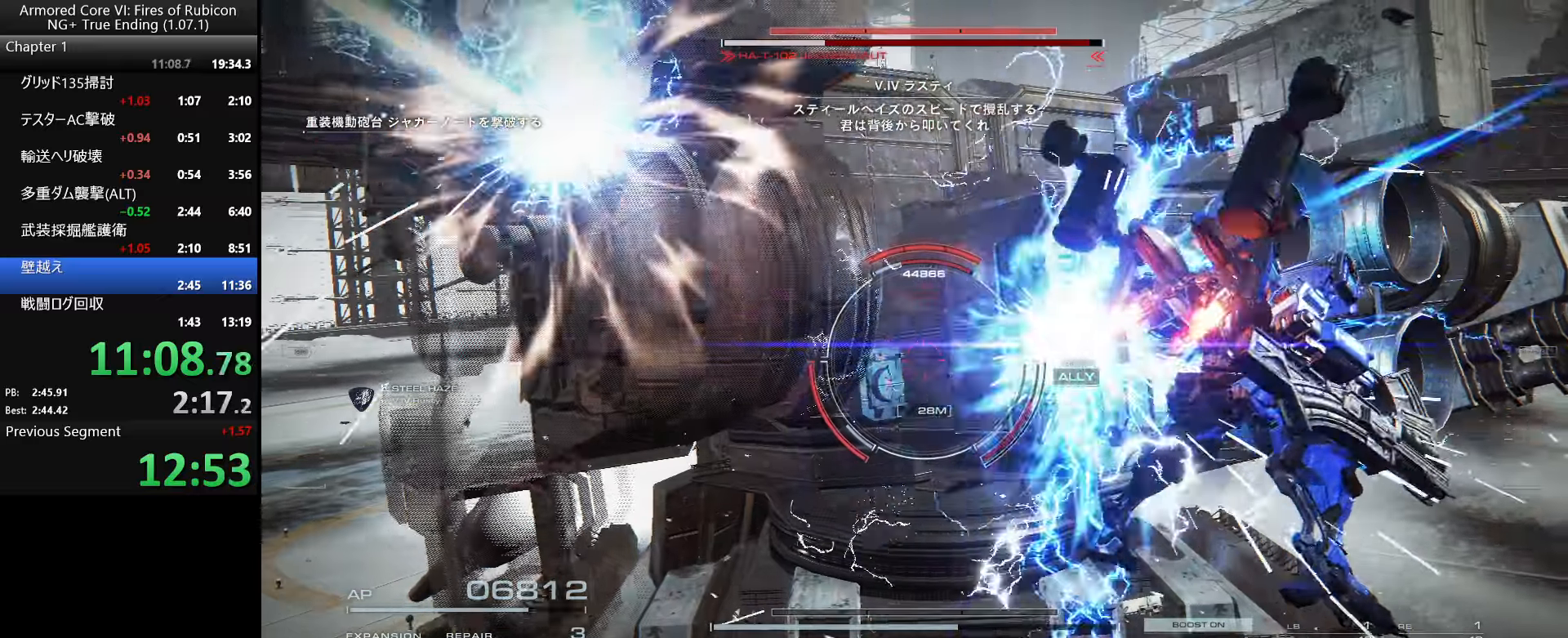
{"keys": [], "mouse": []}
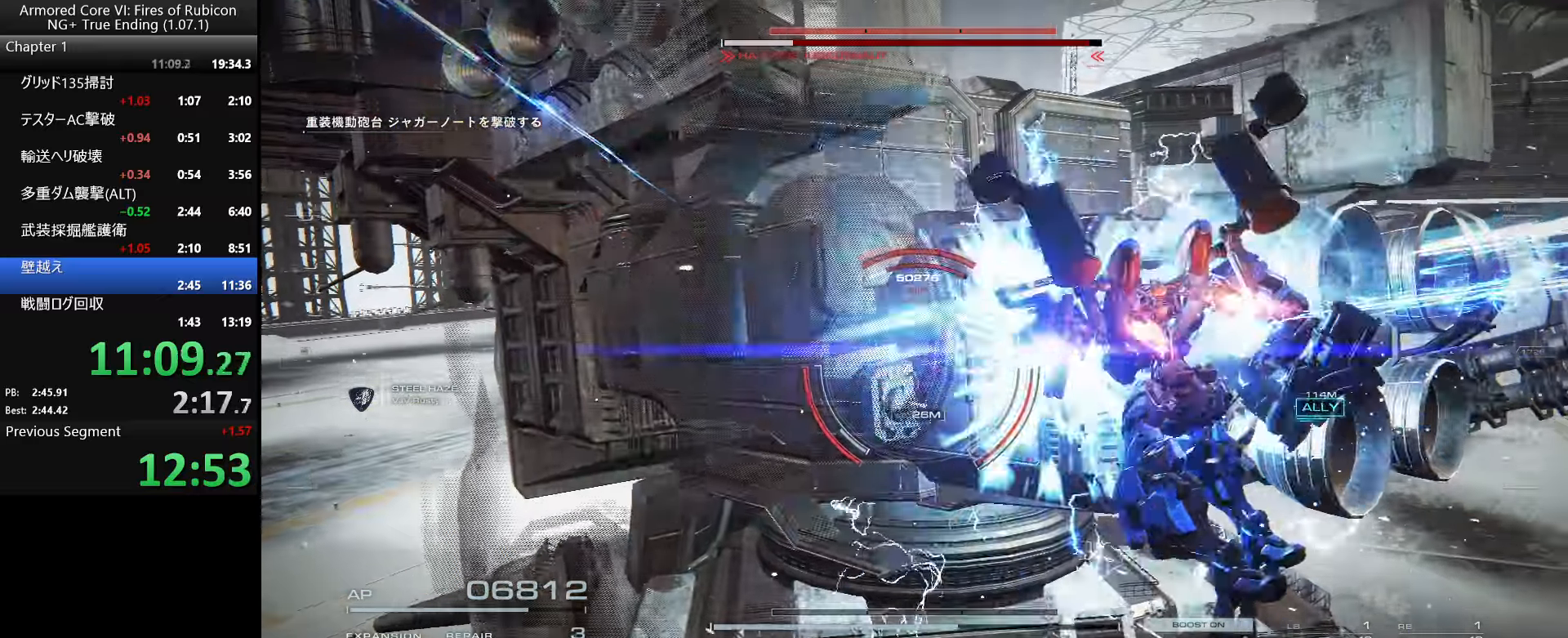
{"keys": [], "mouse": [], "events": [[33, "r", "down"], [50, "ctrl_l", "down"], [167, "r", "up"], [183, "ctrl_l", "up"]]}
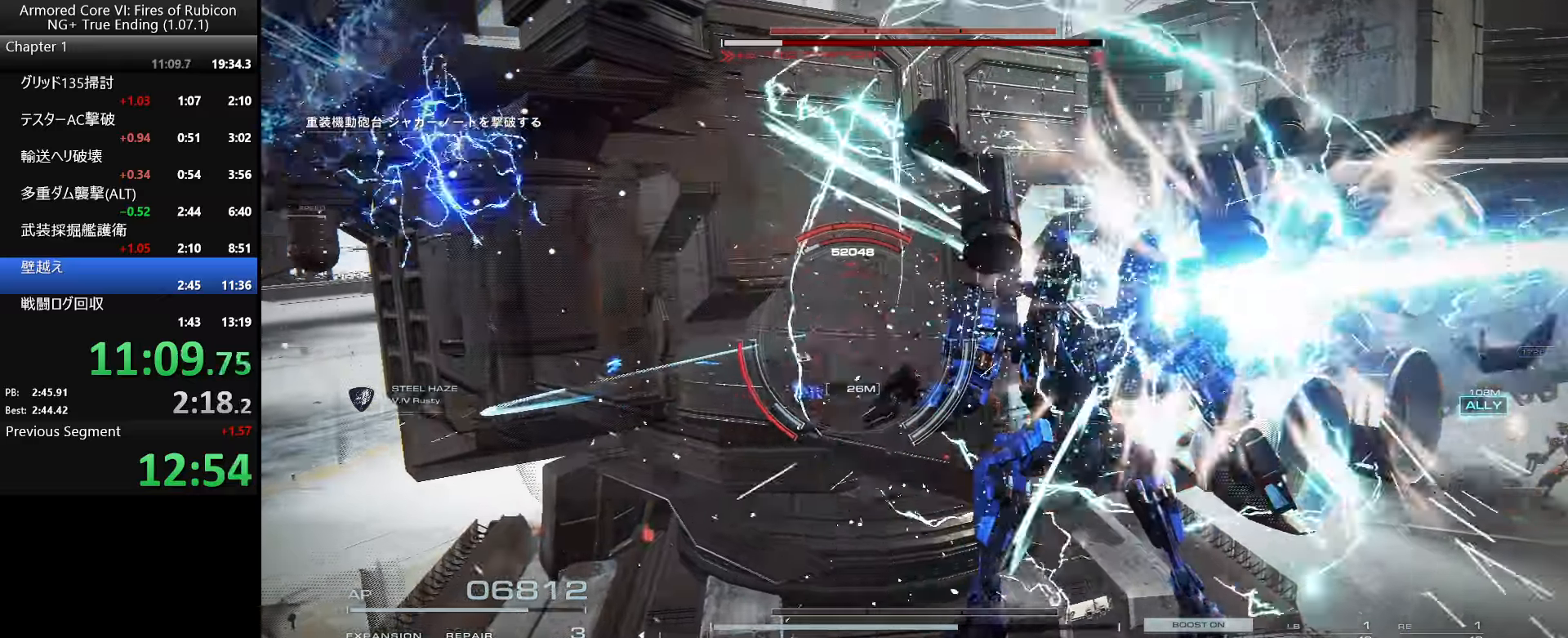
{"keys": [], "mouse": [], "events": []}
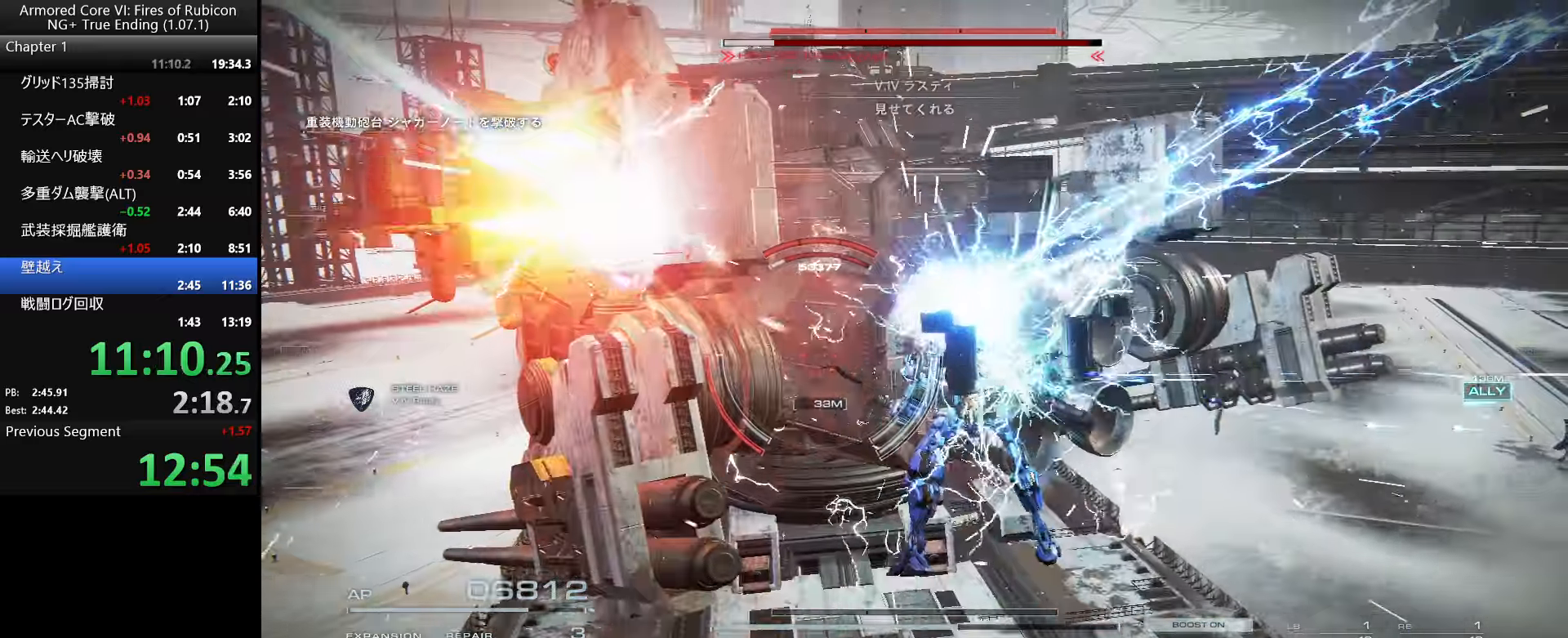
{"keys": ["w"], "mouse": [], "events": [[333, "w", "down"]]}
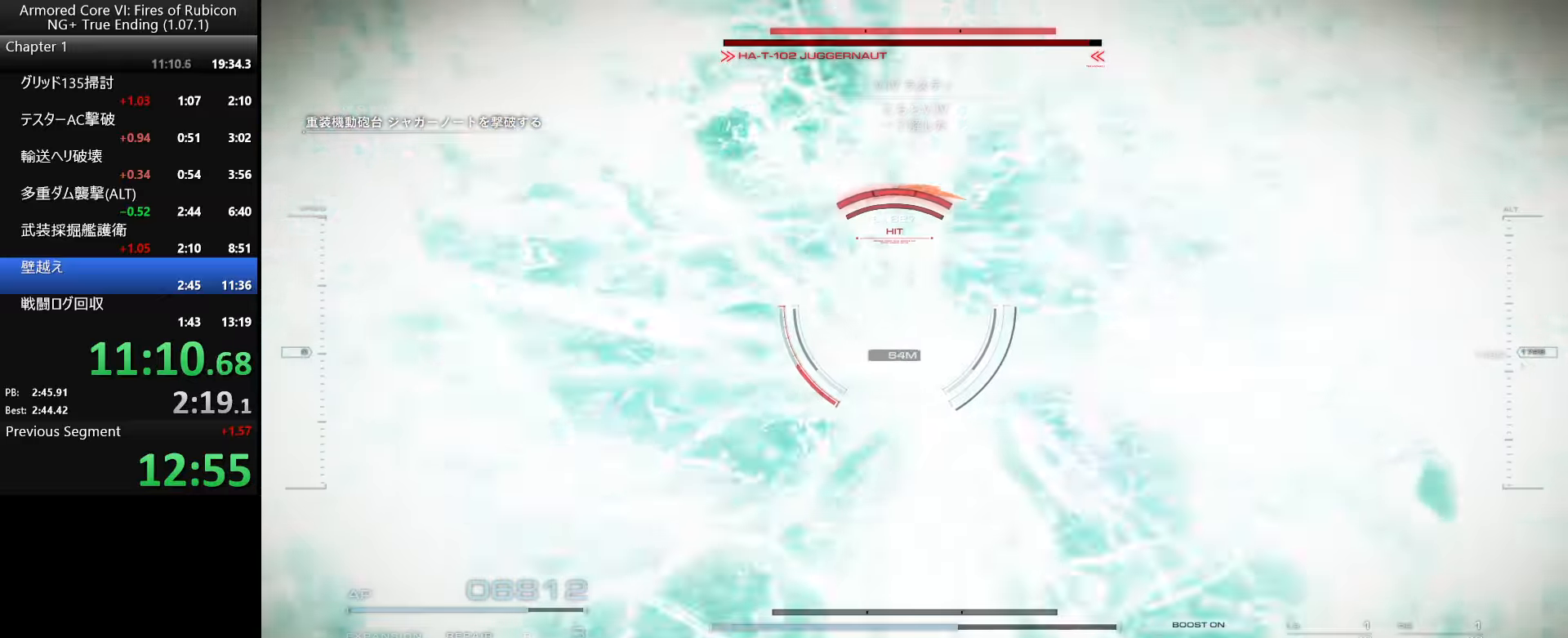
{"keys": ["a", "w"], "mouse": [], "events": [[67, "mouse_right", "down"], [217, "mouse_right", "up"], [317, "a", "down"]]}
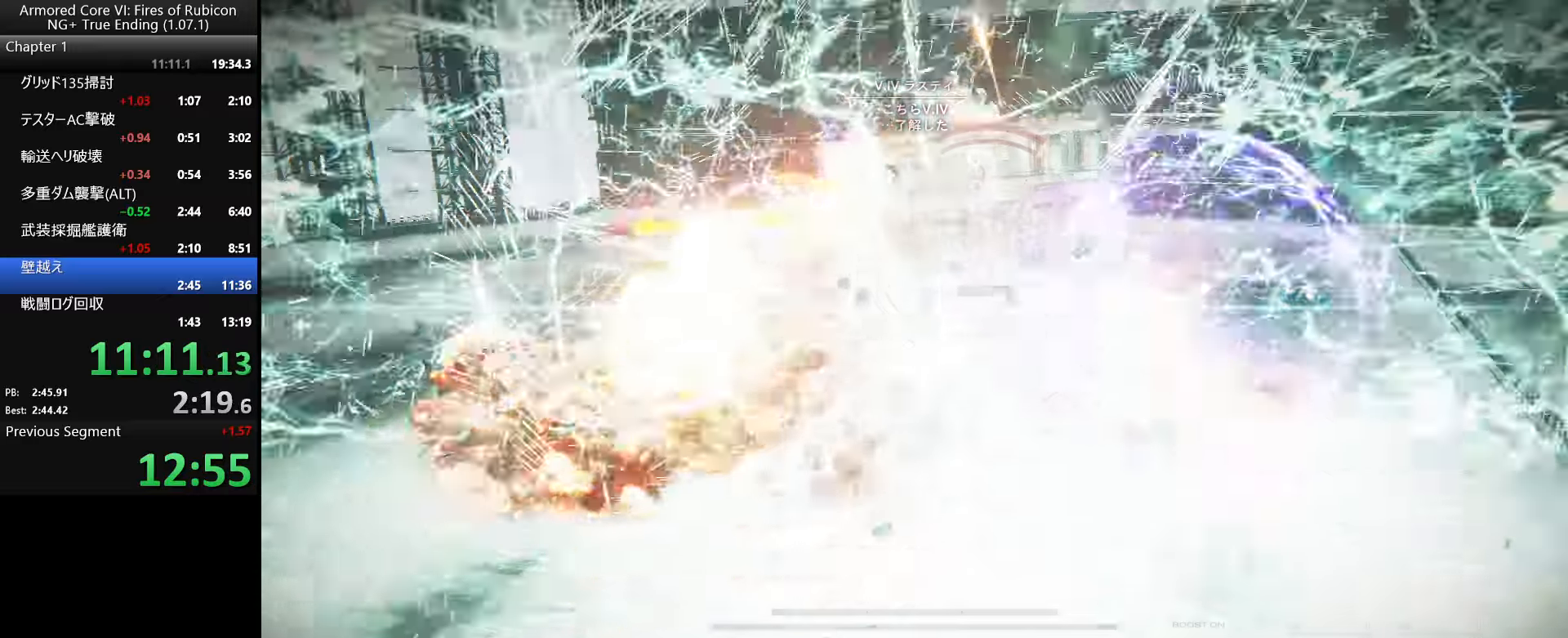
{"keys": [], "mouse": [], "events": [[417, "a", "up"], [450, "w", "up"]]}
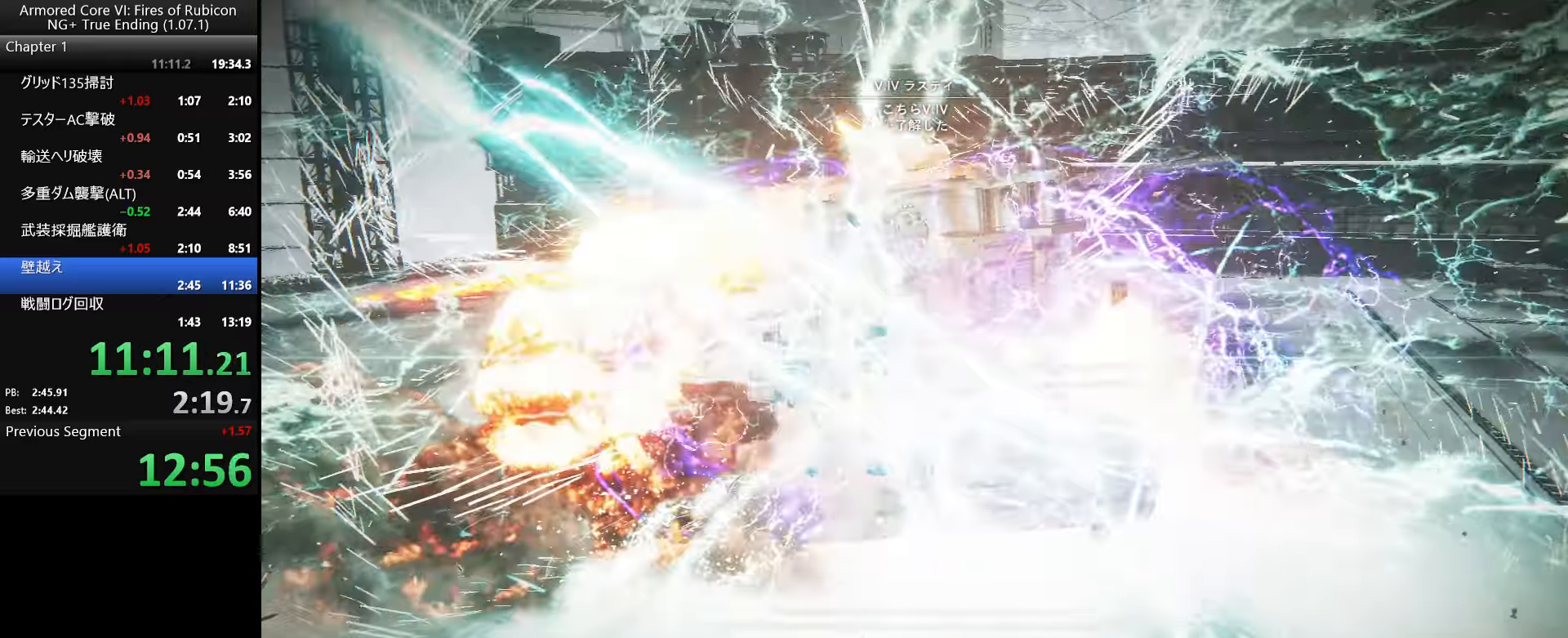
{"keys": ["s"], "mouse": [], "events": [[183, "s", "down"], [283, "shift_l", "down"], [417, "shift_l", "up"]]}
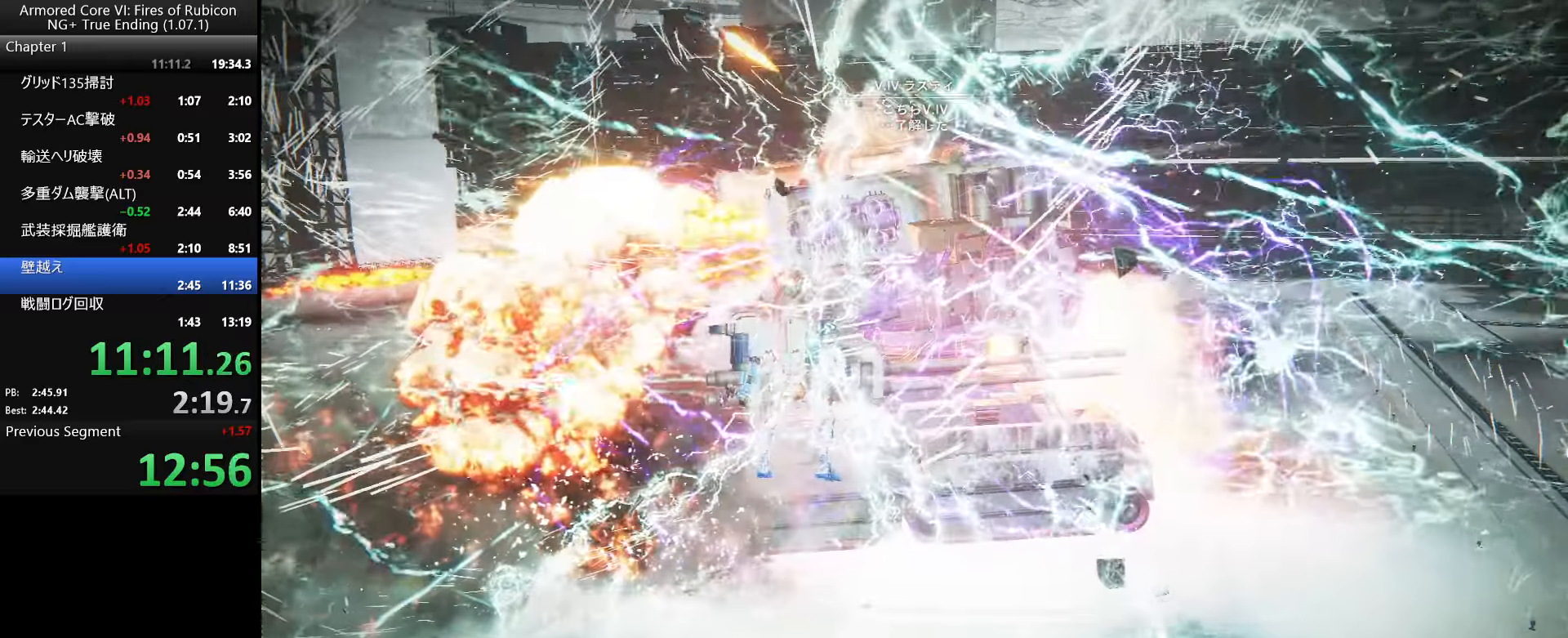
{"keys": ["s"], "mouse": [], "events": []}
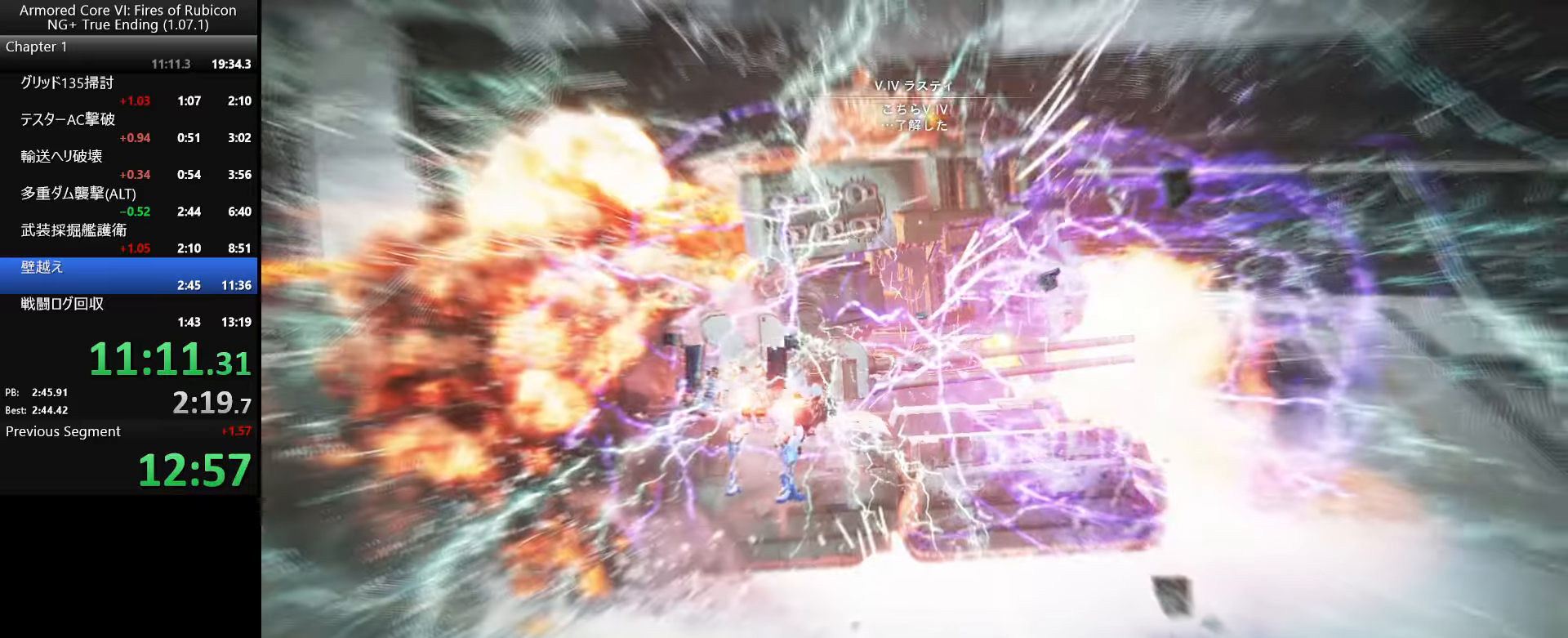
{"keys": [], "mouse": [], "events": [[467, "s", "up"]]}